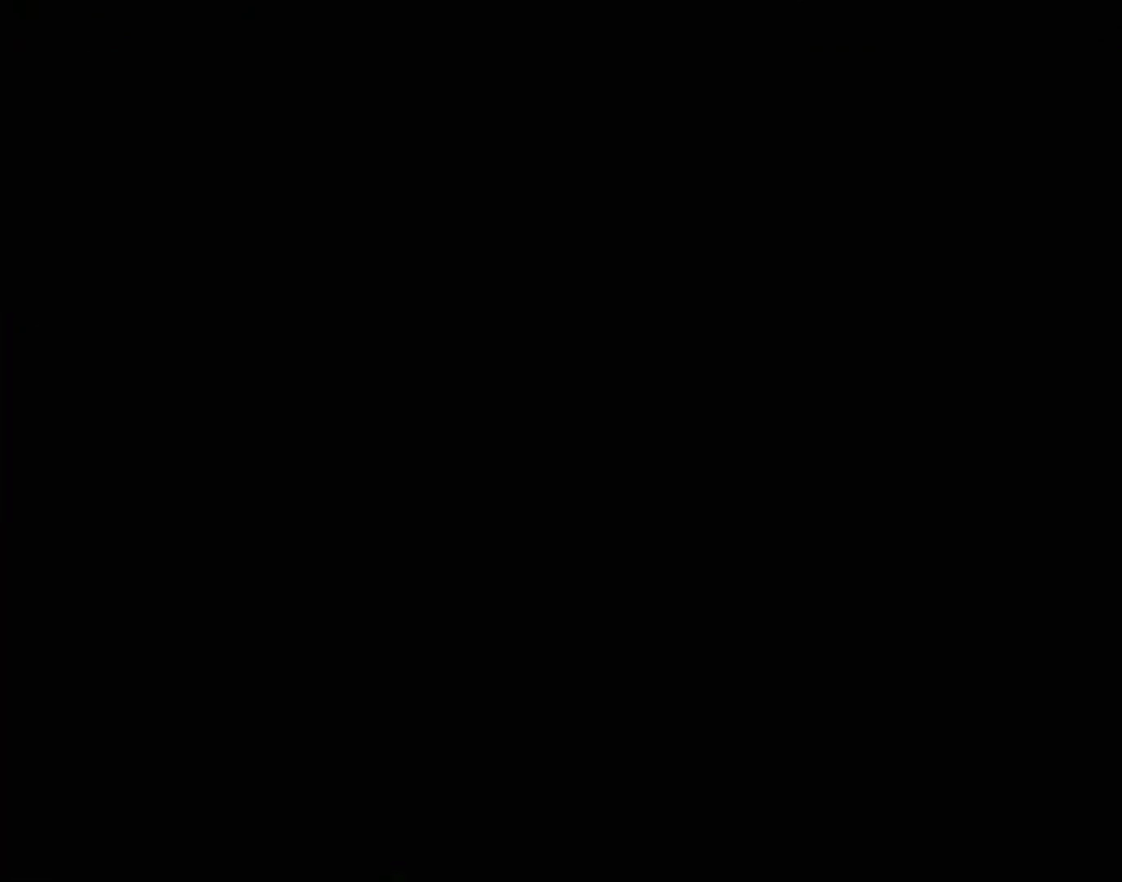
Gameplay with a controller (Xbox layout); each line is a JSON object with the inputs held at the frame after it (dt_ms = milliseconds from this image to that frame). "events" lists button and stick changes between this image and that frame as [ms after this image, input, new state], when the widget could be followed in between. Not read: L1 L2 L3 R1 R3 SELECT right_stick.
{"dt_ms": 1000, "buttons": [], "left_stick": "center"}
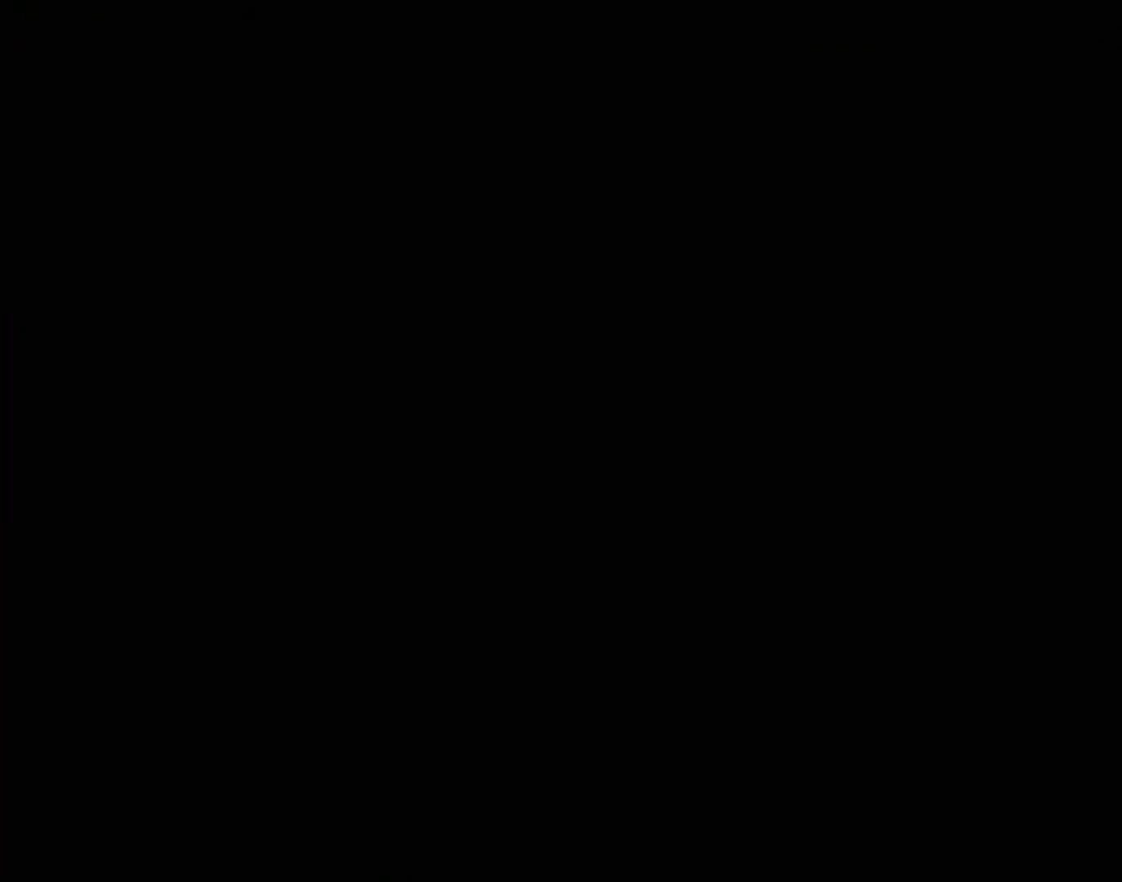
{"dt_ms": 500, "buttons": ["DPAD_RIGHT"], "left_stick": "center"}
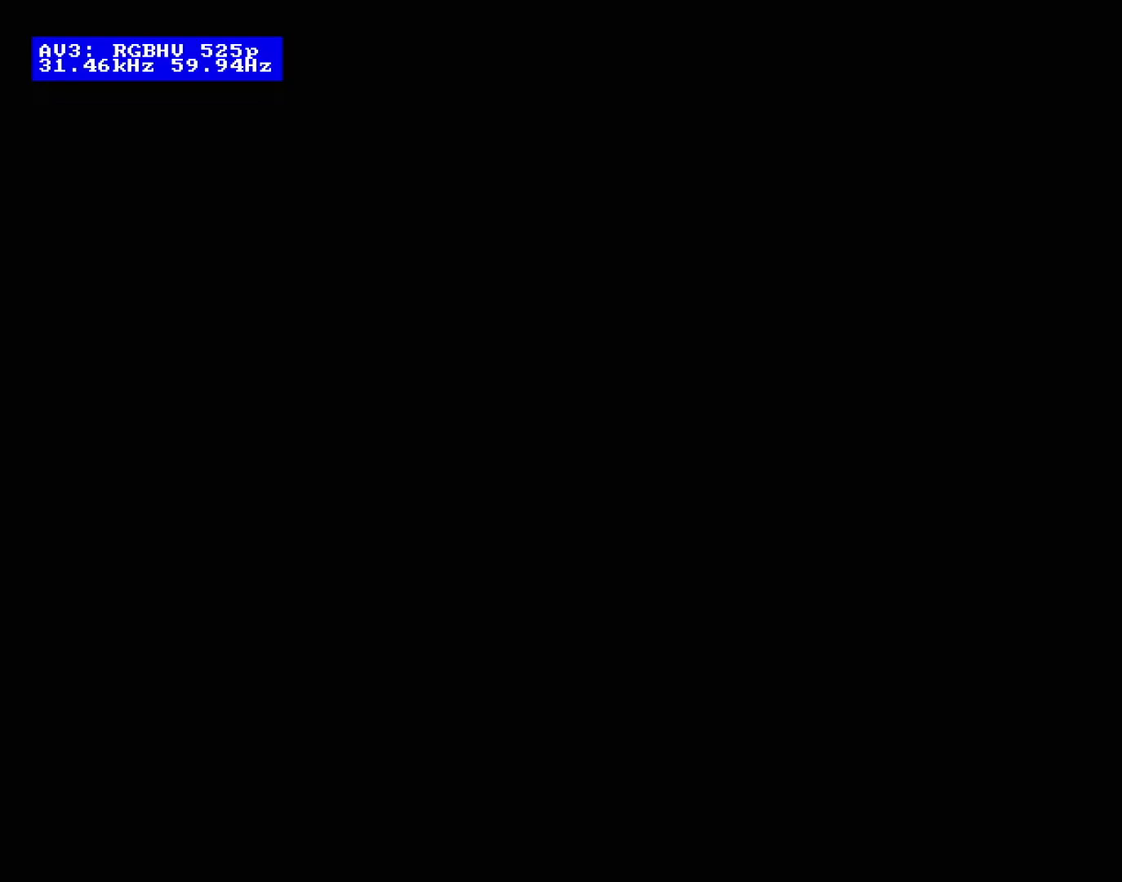
{"dt_ms": 500, "buttons": ["DPAD_RIGHT"], "left_stick": "center", "events": [[17, "DPAD_RIGHT", "up"], [133, "DPAD_RIGHT", "down"], [133, "X", "down"], [200, "X", "up"]]}
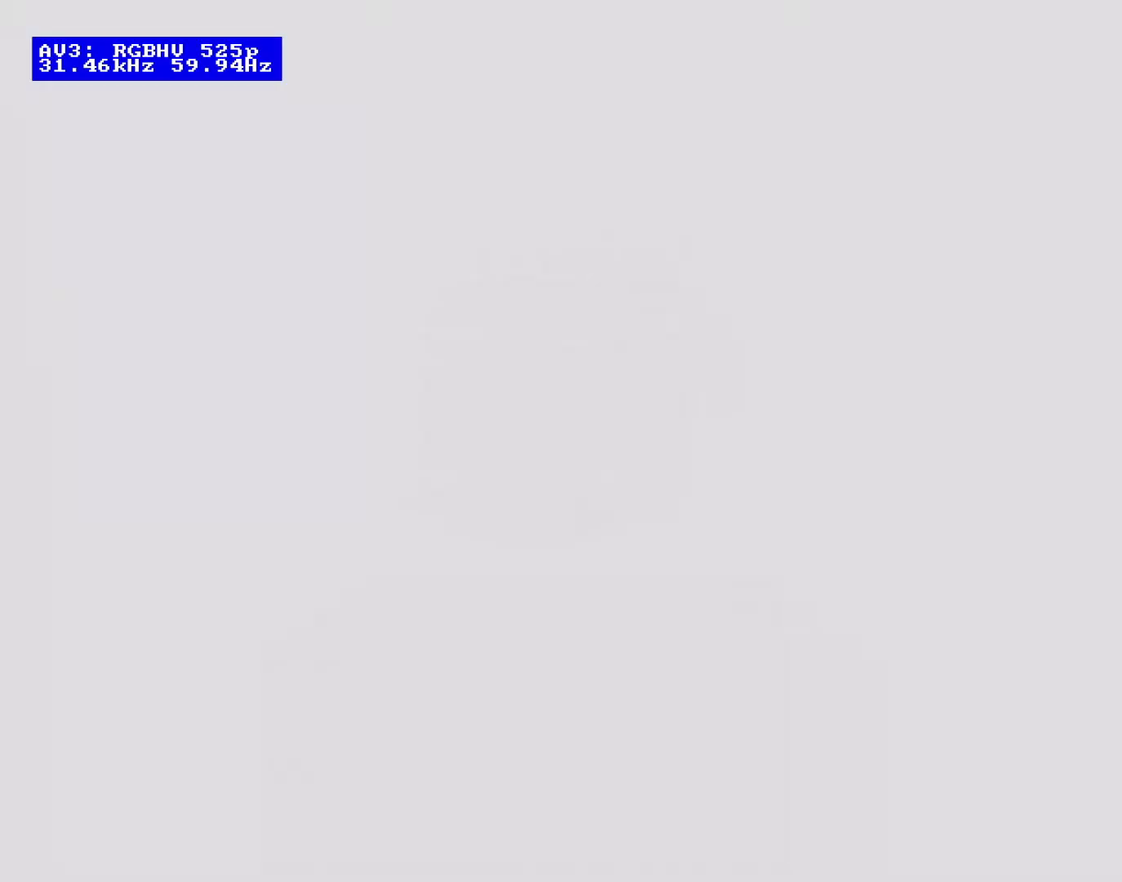
{"dt_ms": 500, "buttons": [], "left_stick": "center"}
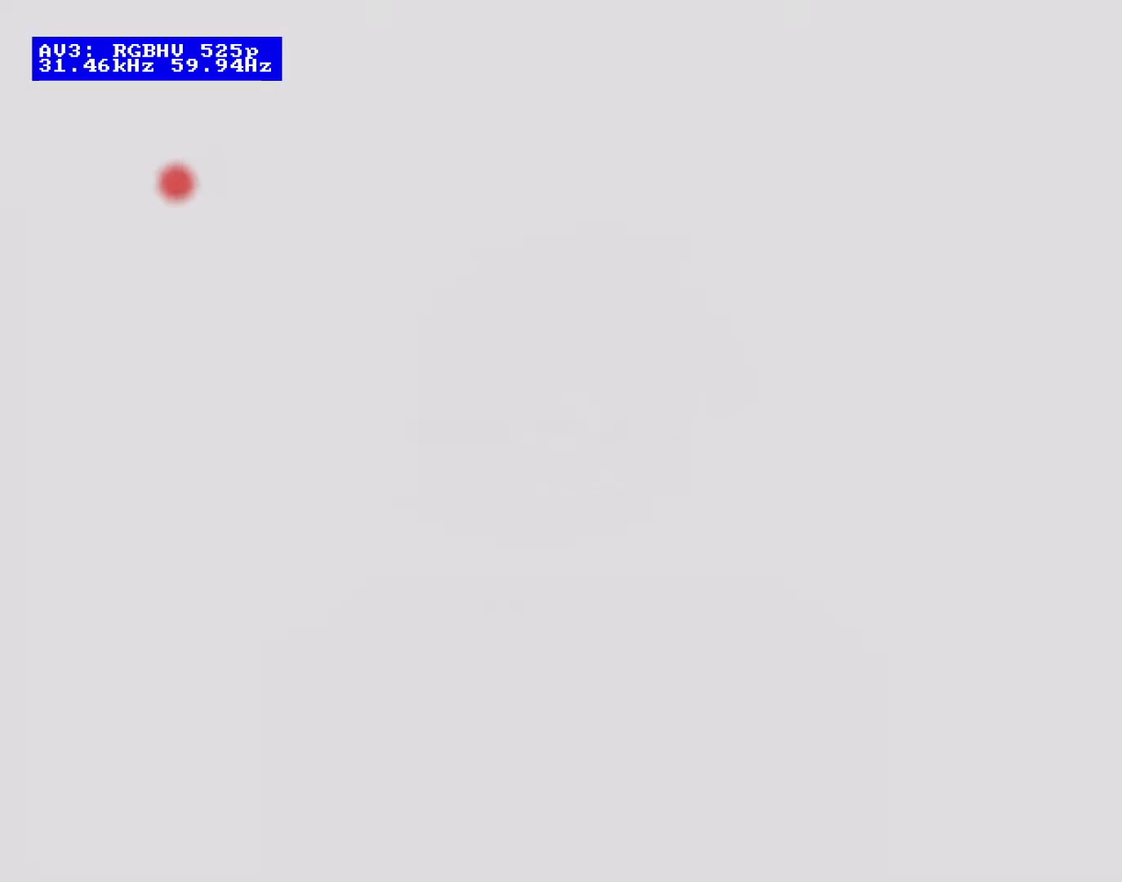
{"dt_ms": 500, "buttons": ["A"], "left_stick": "center", "events": [[400, "A", "down"]]}